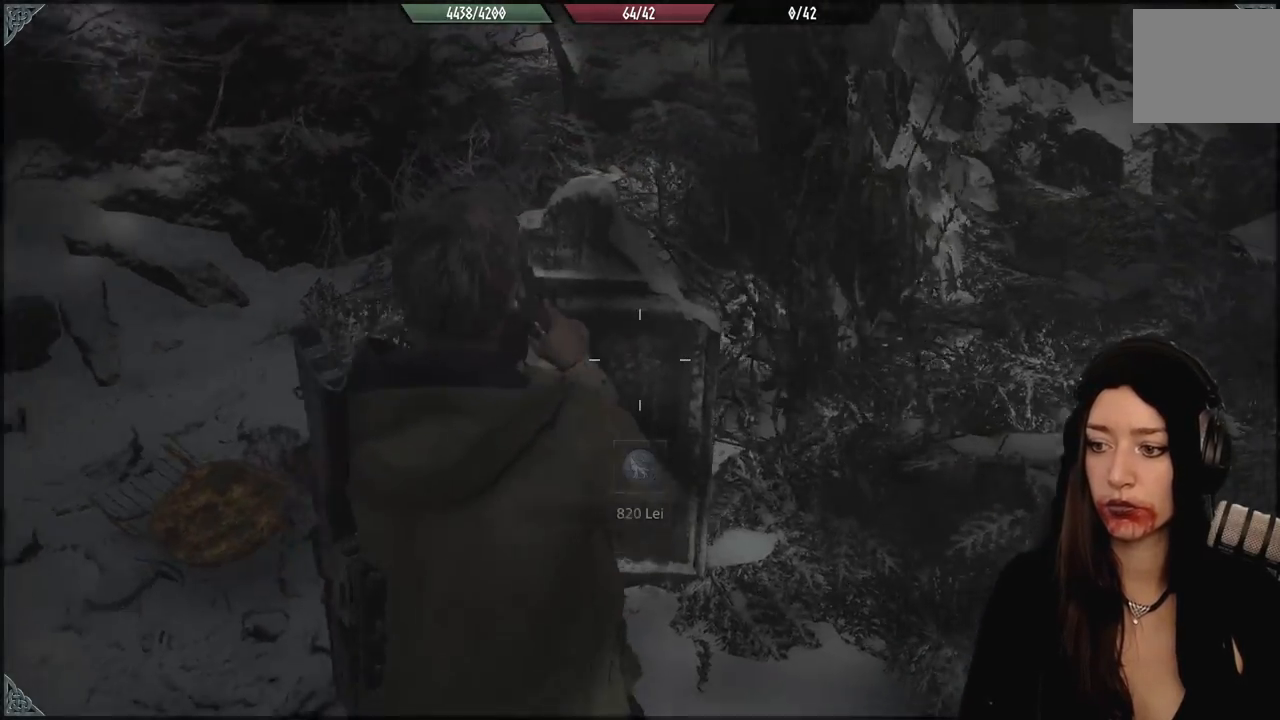
Gameplay with a controller (Xbox layout); each line is a JSON object with the inputs held at the frame after it (dt_ms = milliseconds from this image to that frame). "events" lists button and stick changes between this image and that frame as [ms after this image, input, new state], when the widget could be followed in between. Not read: Z.
{"dt_ms": 500, "buttons": [], "left_stick": "down", "right_stick": "left", "events": [[467, "left_stick", "down"]]}
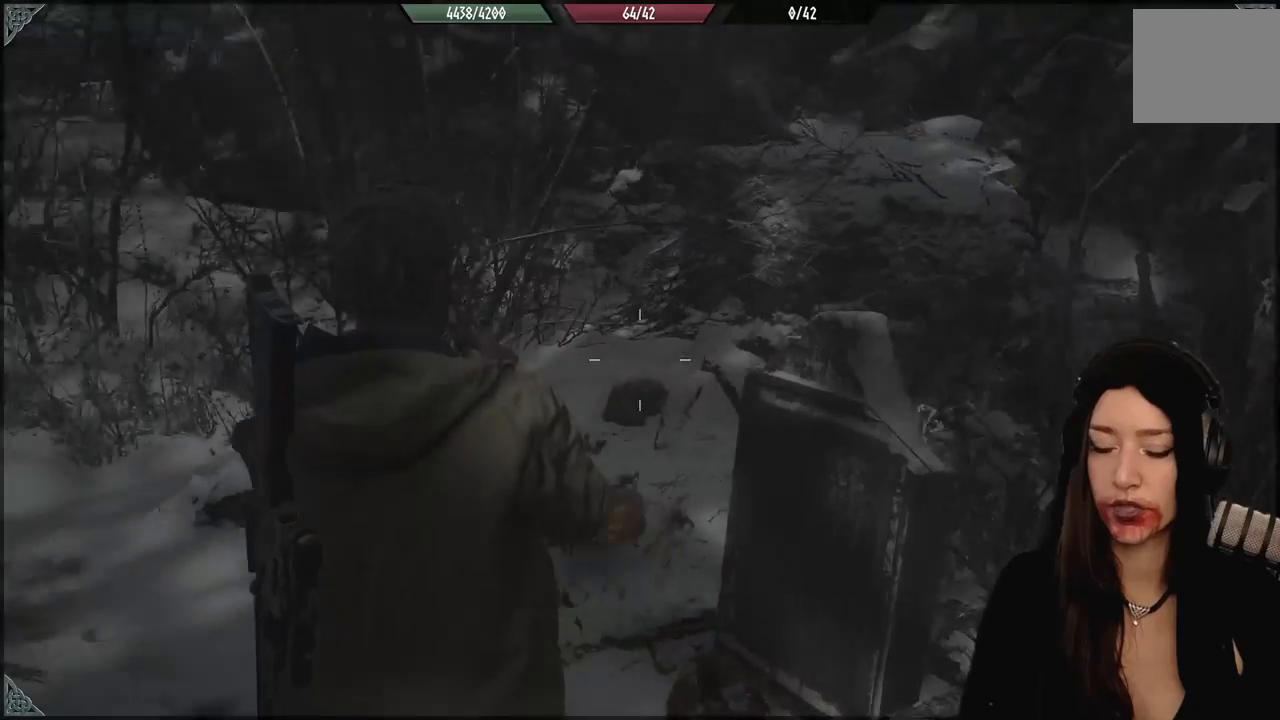
{"dt_ms": 500, "buttons": [], "left_stick": "down-left", "right_stick": "center", "events": [[250, "left_stick", "down-left"], [383, "right_stick", "center"]]}
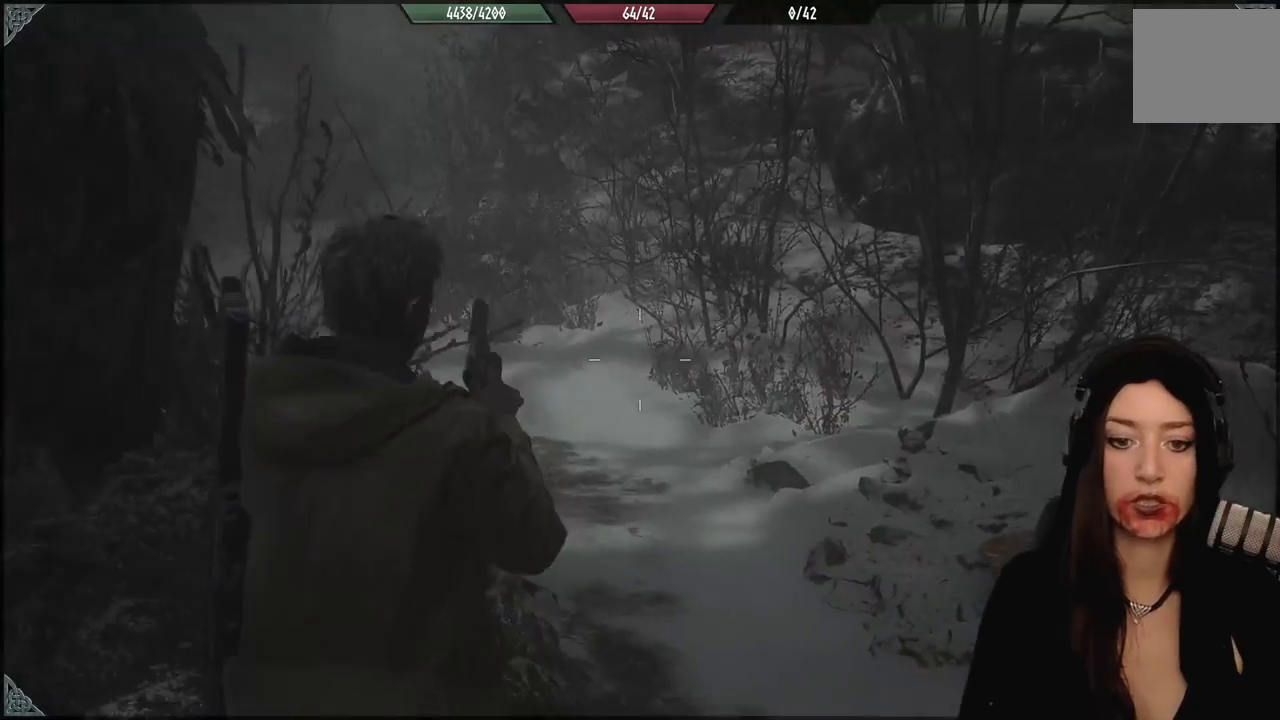
{"dt_ms": 500, "buttons": [], "left_stick": "left", "right_stick": "left", "events": [[150, "right_stick", "left"], [250, "left_stick", "left"]]}
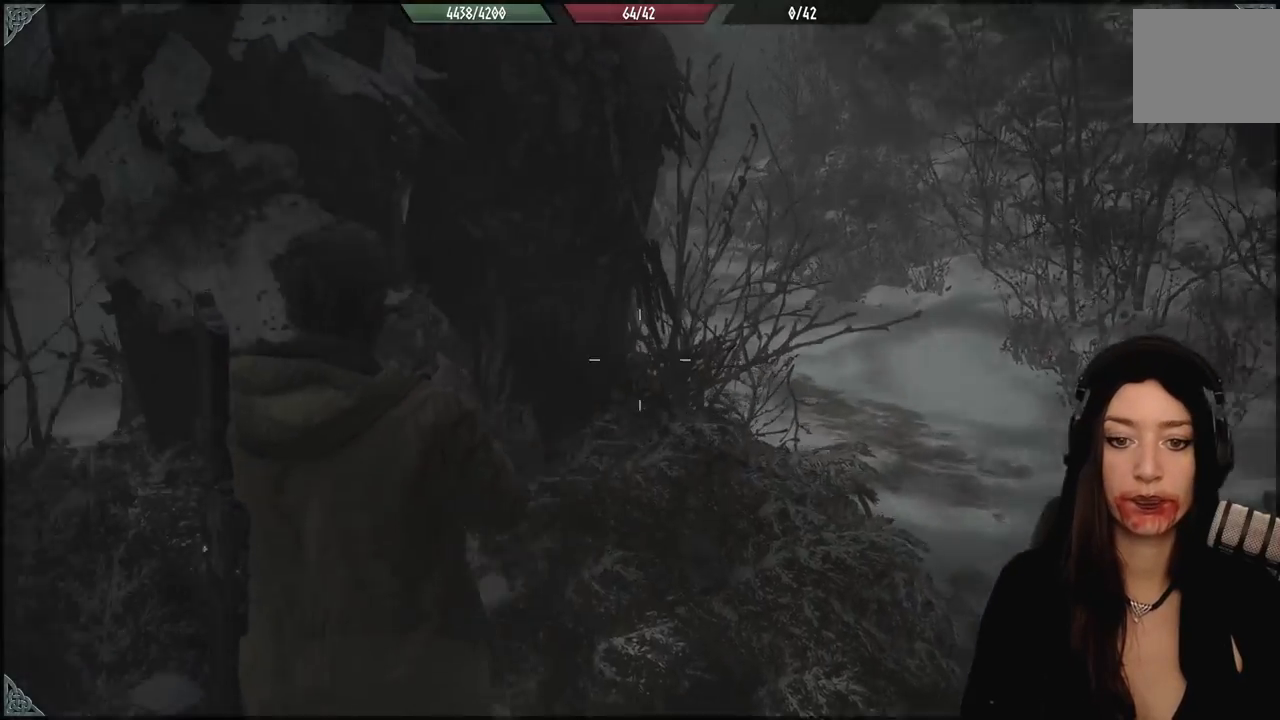
{"dt_ms": 500, "buttons": [], "left_stick": "up-left", "right_stick": "center", "events": [[150, "left_stick", "up-left"], [283, "right_stick", "center"]]}
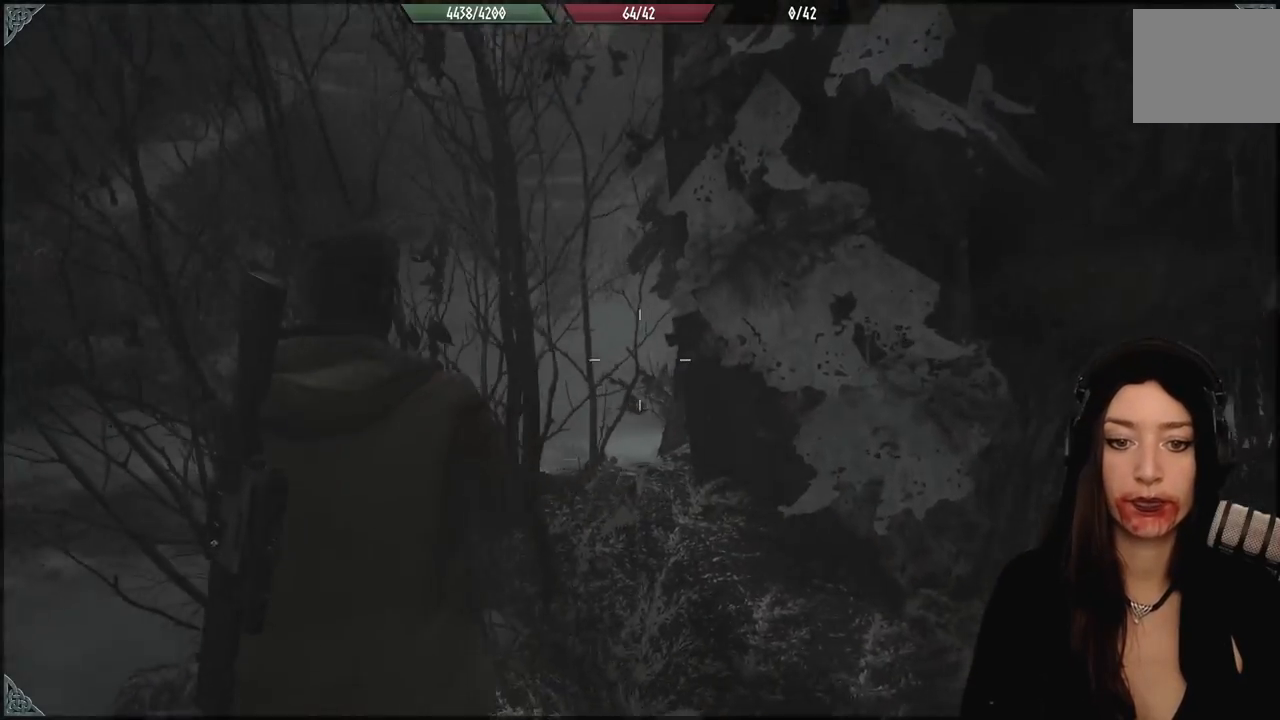
{"dt_ms": 500, "buttons": [], "left_stick": "up-left", "right_stick": "center", "events": [[217, "left_stick", "left"], [367, "left_stick", "up-left"]]}
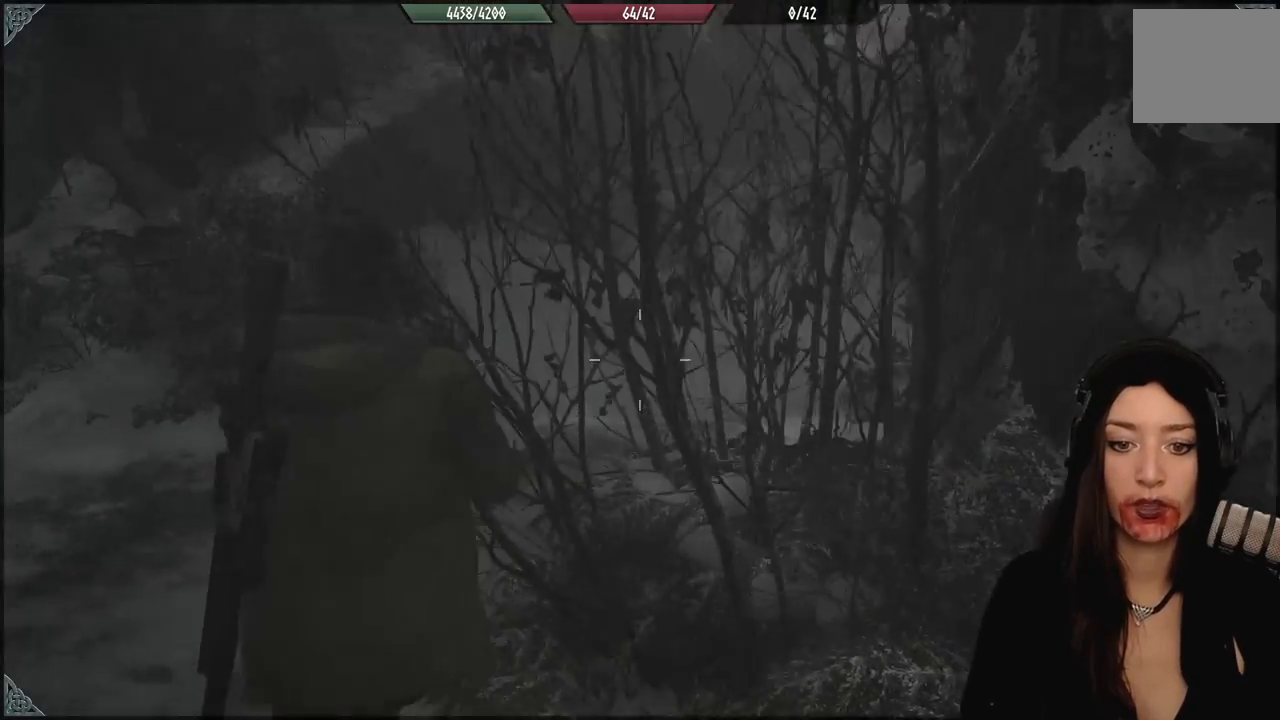
{"dt_ms": 500, "buttons": [], "left_stick": "up-left", "right_stick": "center", "events": [[67, "right_stick", "right"], [167, "right_stick", "down-right"], [383, "right_stick", "center"]]}
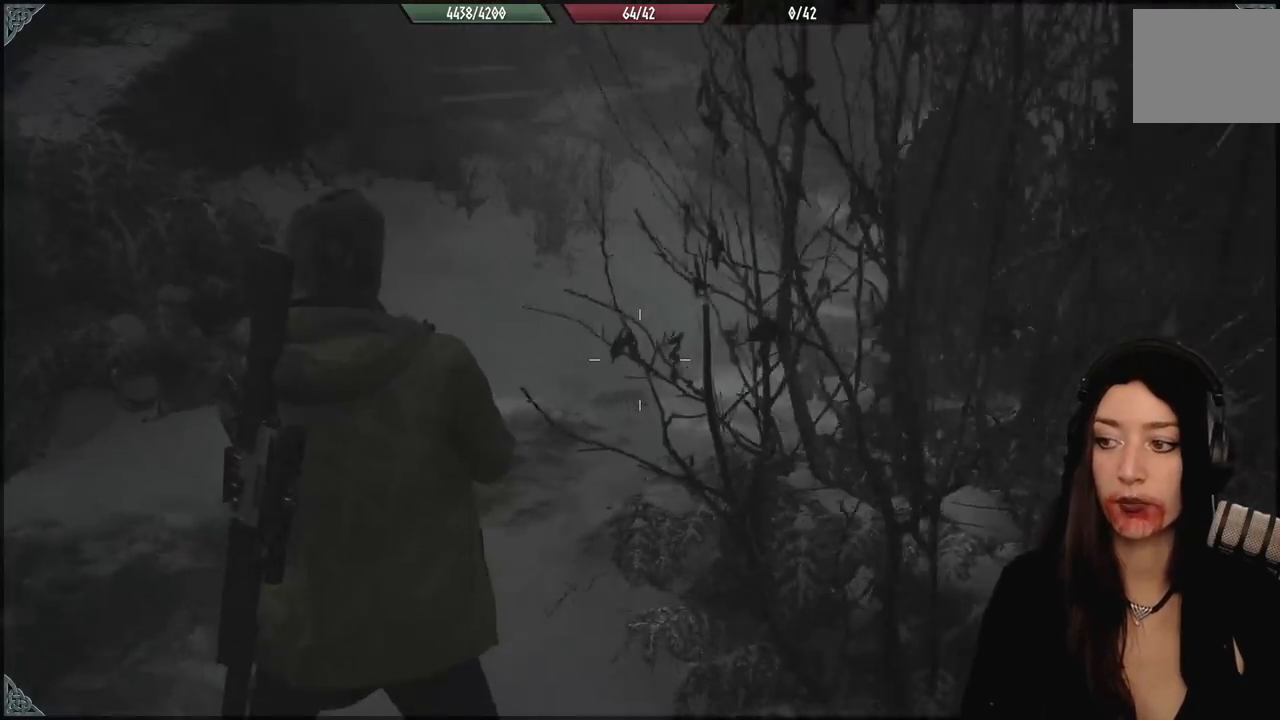
{"dt_ms": 500, "buttons": [], "left_stick": "up-left", "right_stick": "right", "events": [[50, "right_stick", "right"]]}
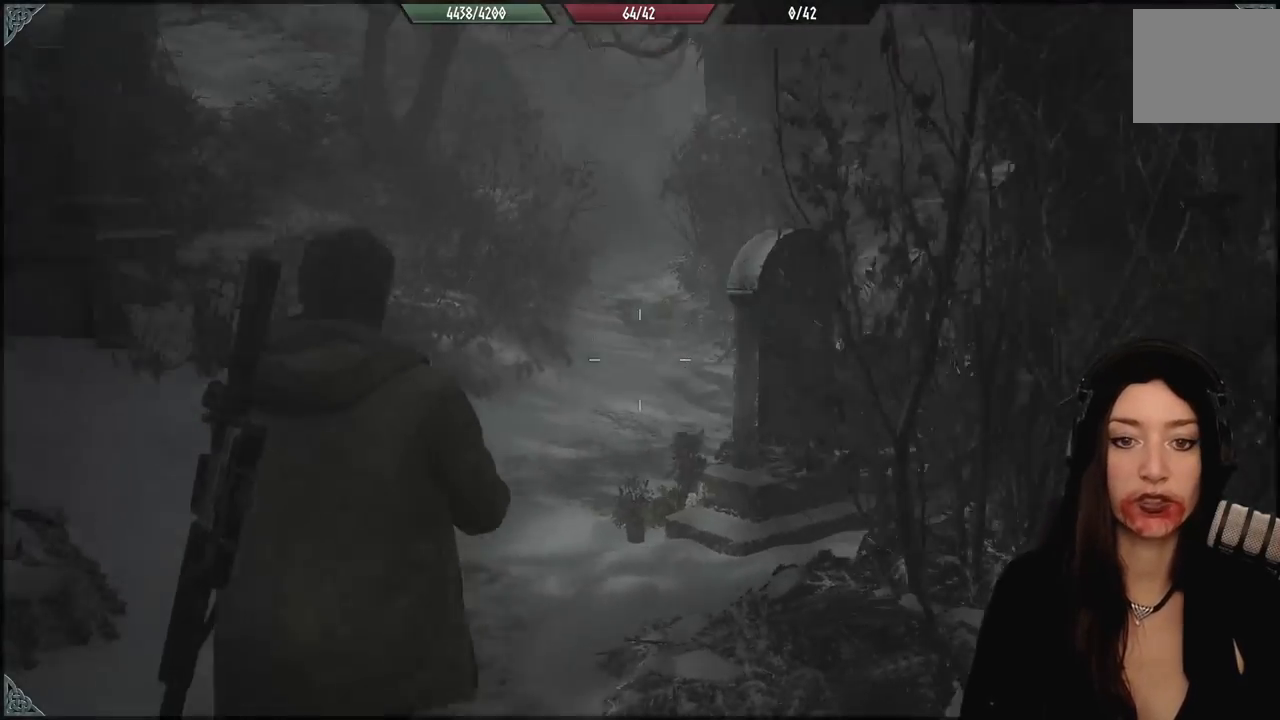
{"dt_ms": 500, "buttons": [], "left_stick": "up-left", "right_stick": "down-right", "events": [[50, "right_stick", "center"], [317, "right_stick", "down-right"]]}
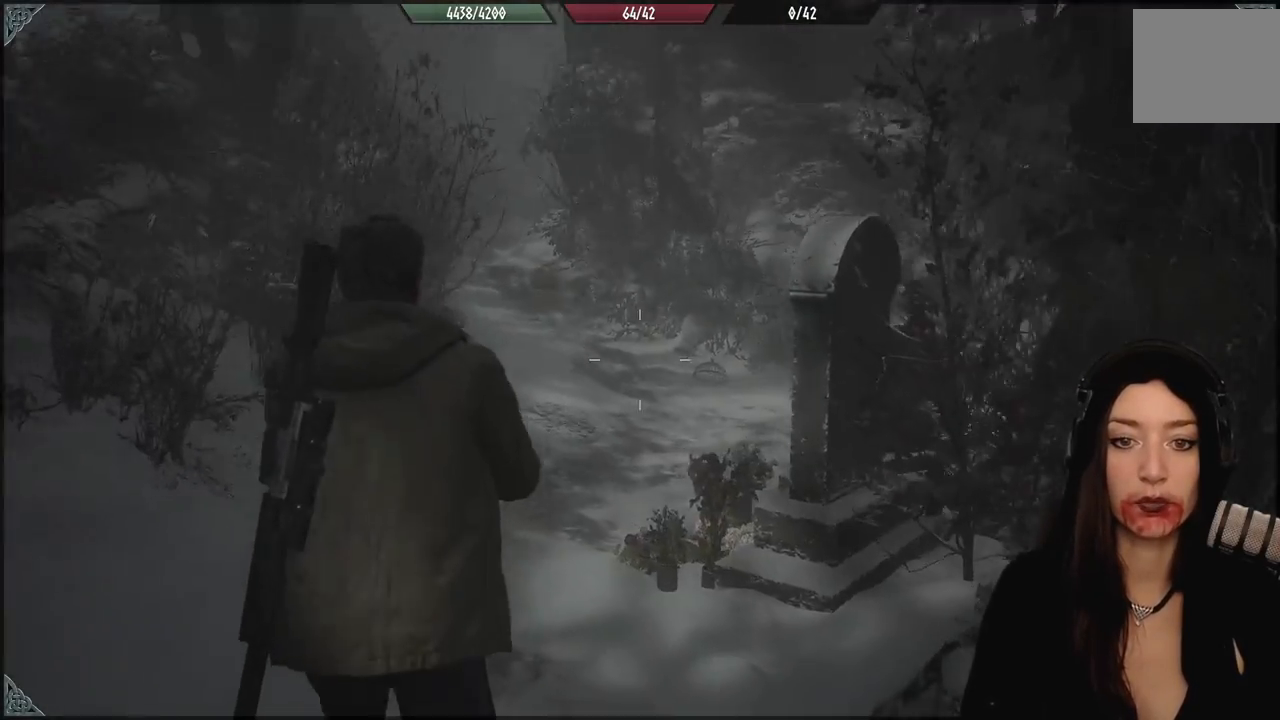
{"dt_ms": 500, "buttons": [], "left_stick": "up-left", "right_stick": "center", "events": [[17, "right_stick", "right"], [183, "right_stick", "center"]]}
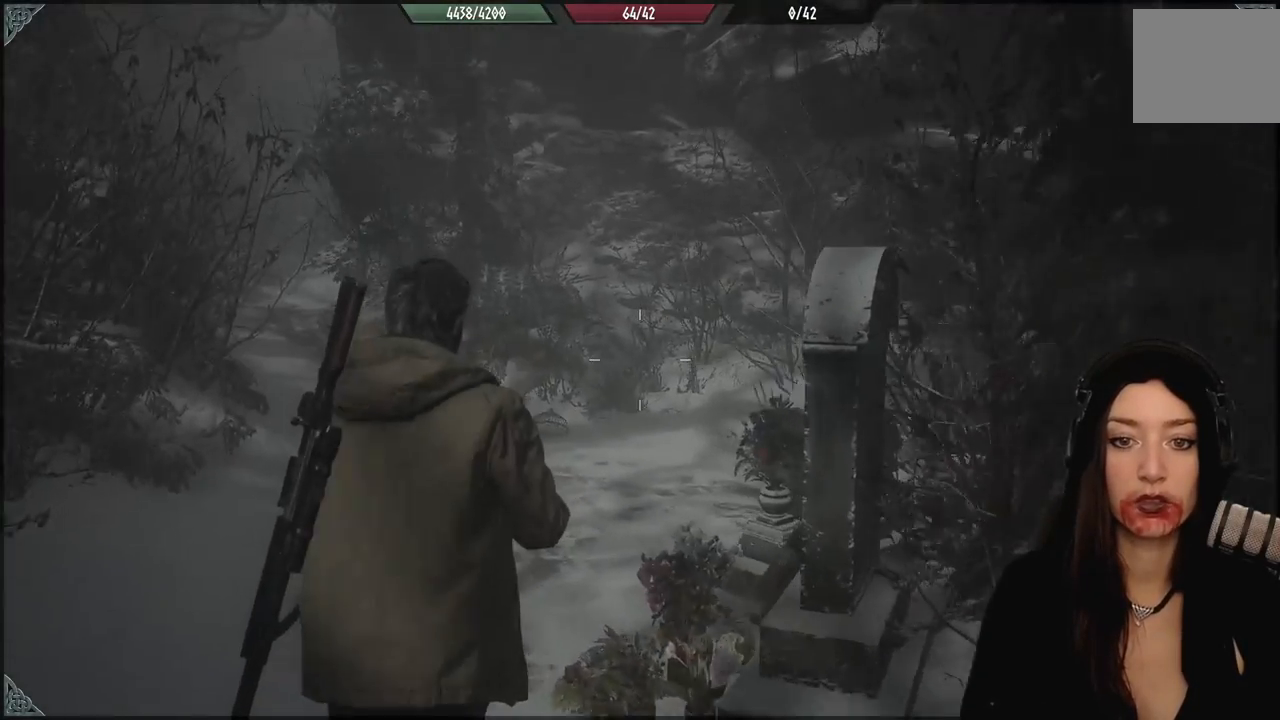
{"dt_ms": 500, "buttons": [], "left_stick": "up-left", "right_stick": "center", "events": []}
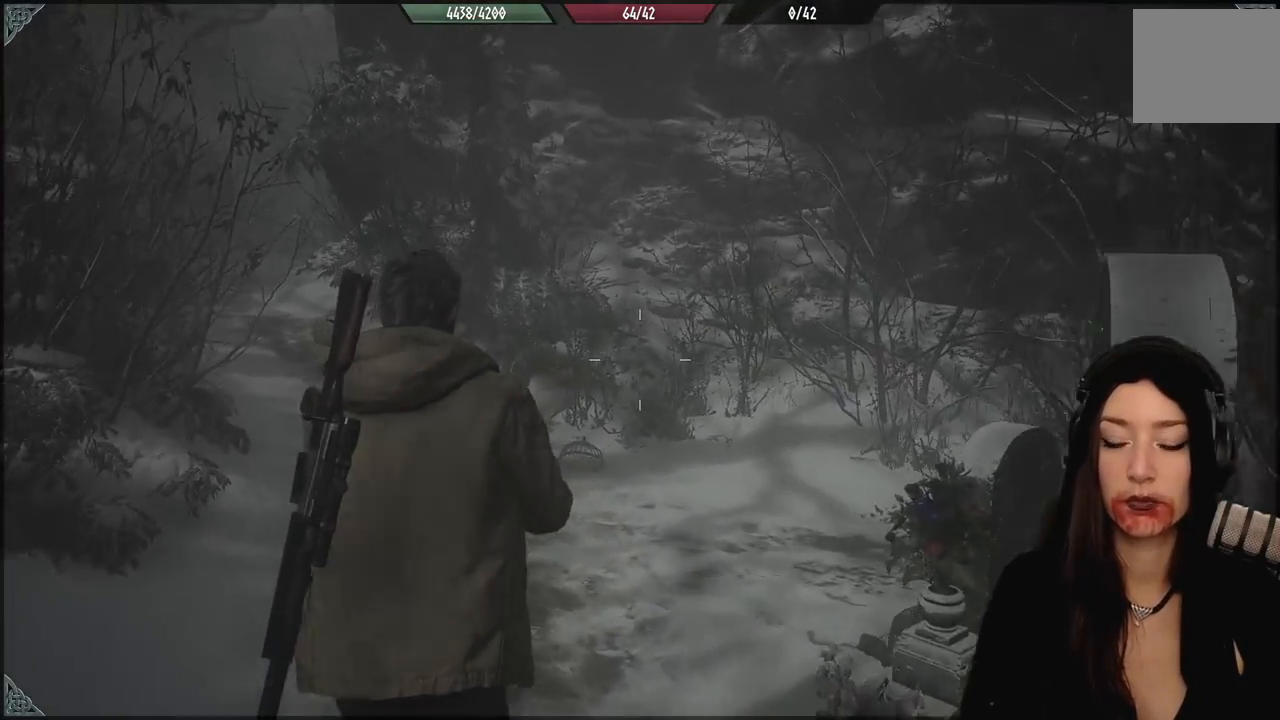
{"dt_ms": 500, "buttons": [], "left_stick": "up-left", "right_stick": "center", "events": [[133, "right_stick", "down-left"], [317, "right_stick", "center"]]}
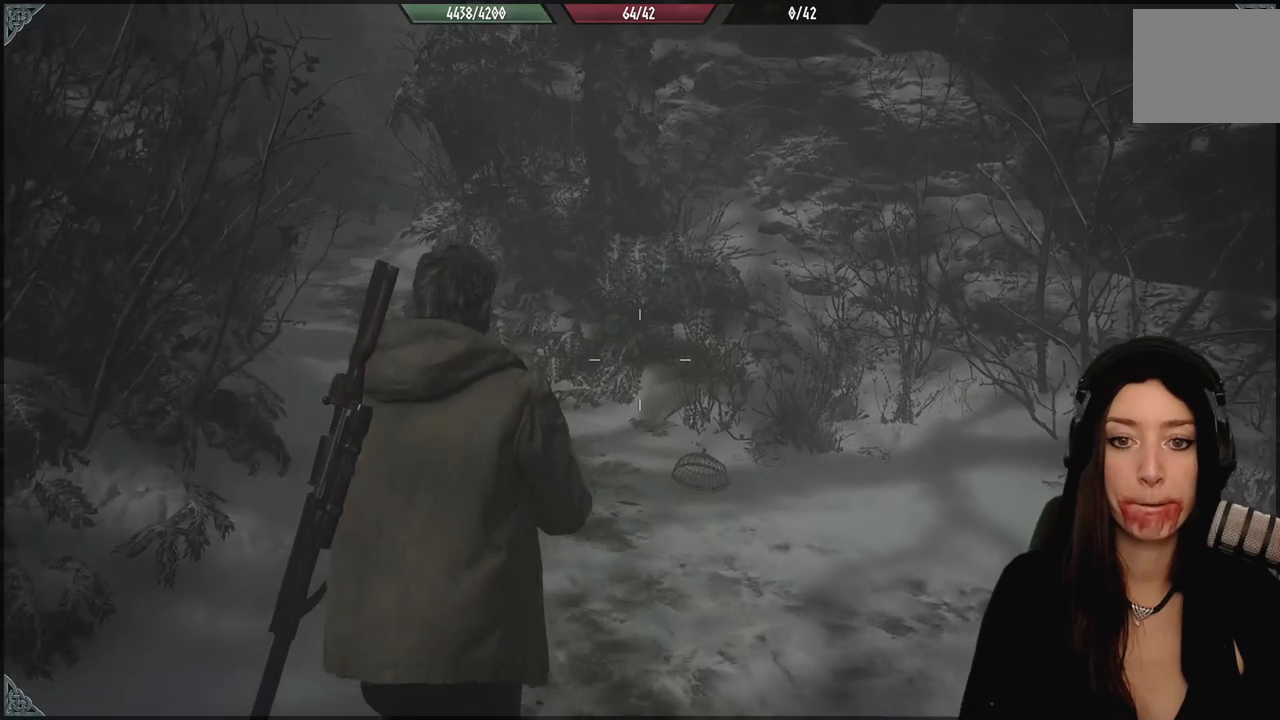
{"dt_ms": 500, "buttons": [], "left_stick": "center", "right_stick": "center", "events": [[67, "left_stick", "center"]]}
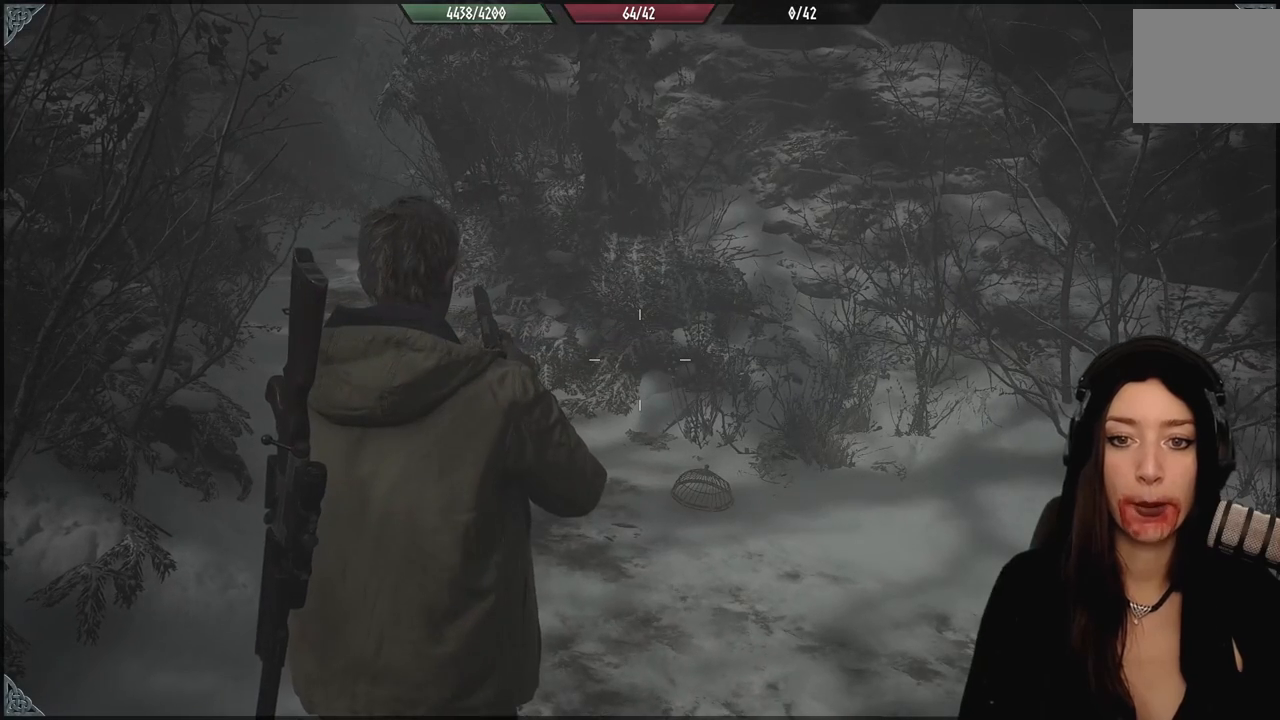
{"dt_ms": 500, "buttons": [], "left_stick": "center", "right_stick": "center", "events": []}
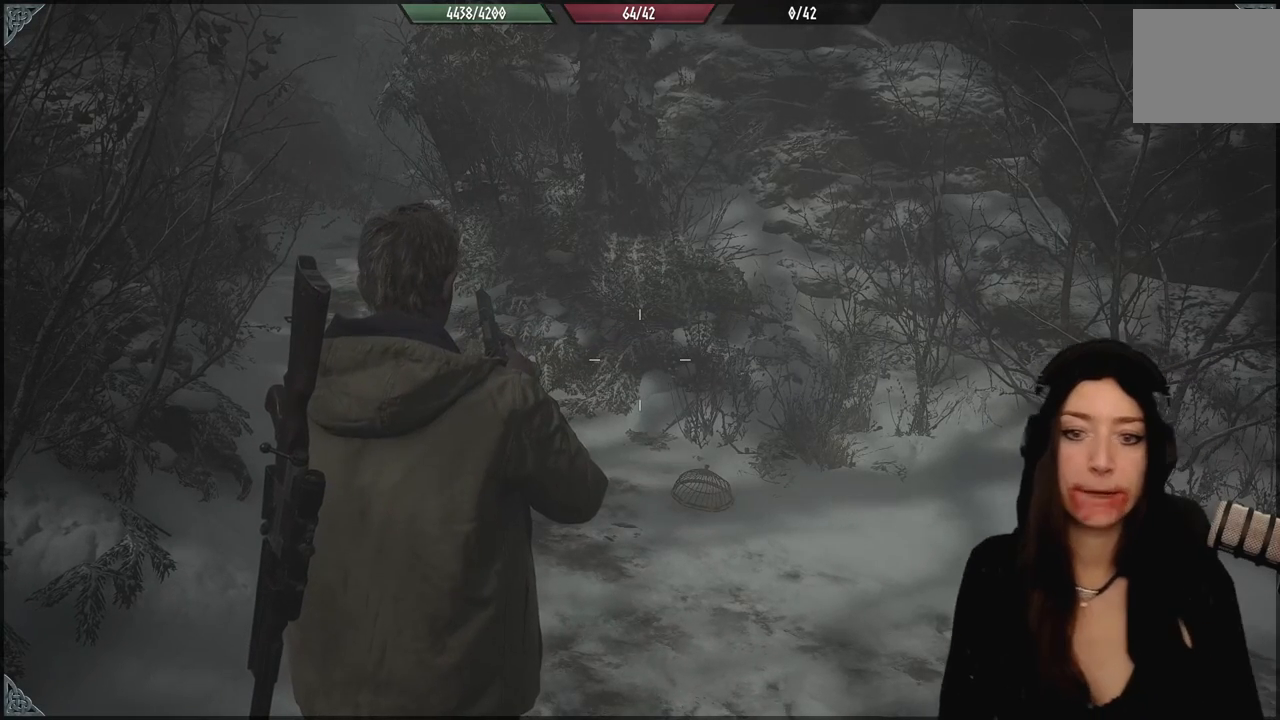
{"dt_ms": 500, "buttons": [], "left_stick": "center", "right_stick": "center", "events": []}
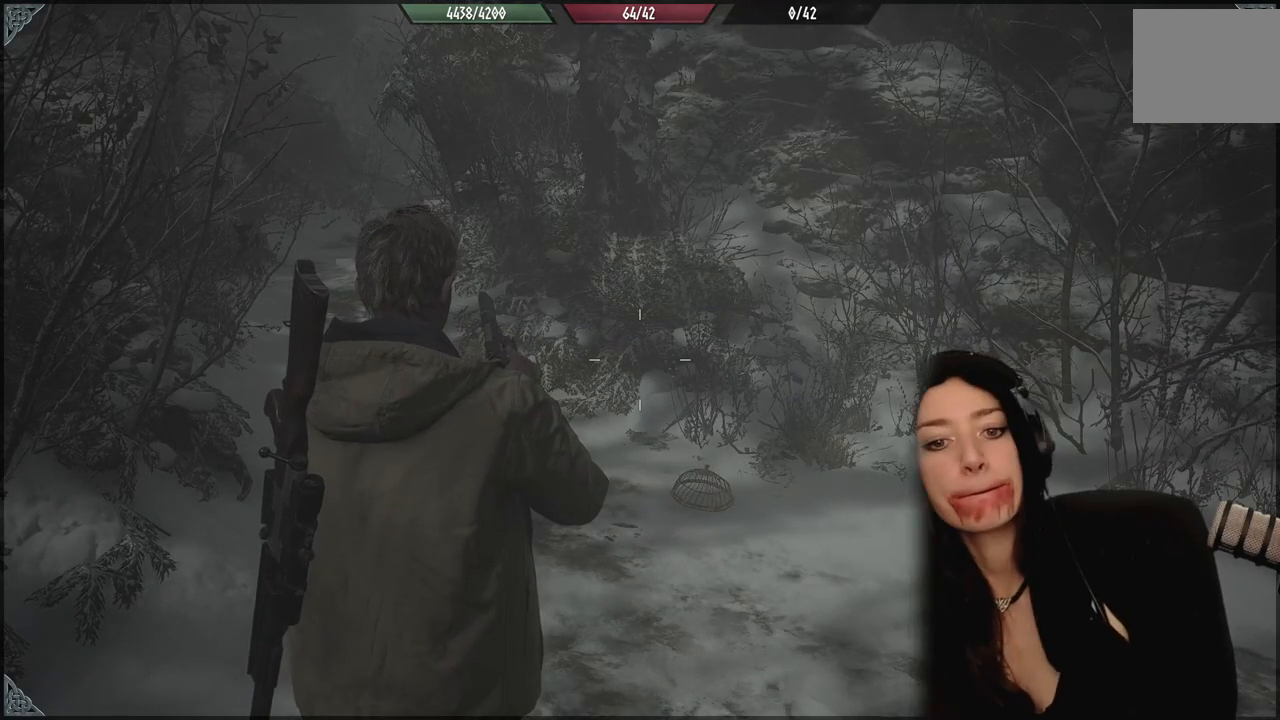
{"dt_ms": 500, "buttons": [], "left_stick": "center", "right_stick": "center", "events": []}
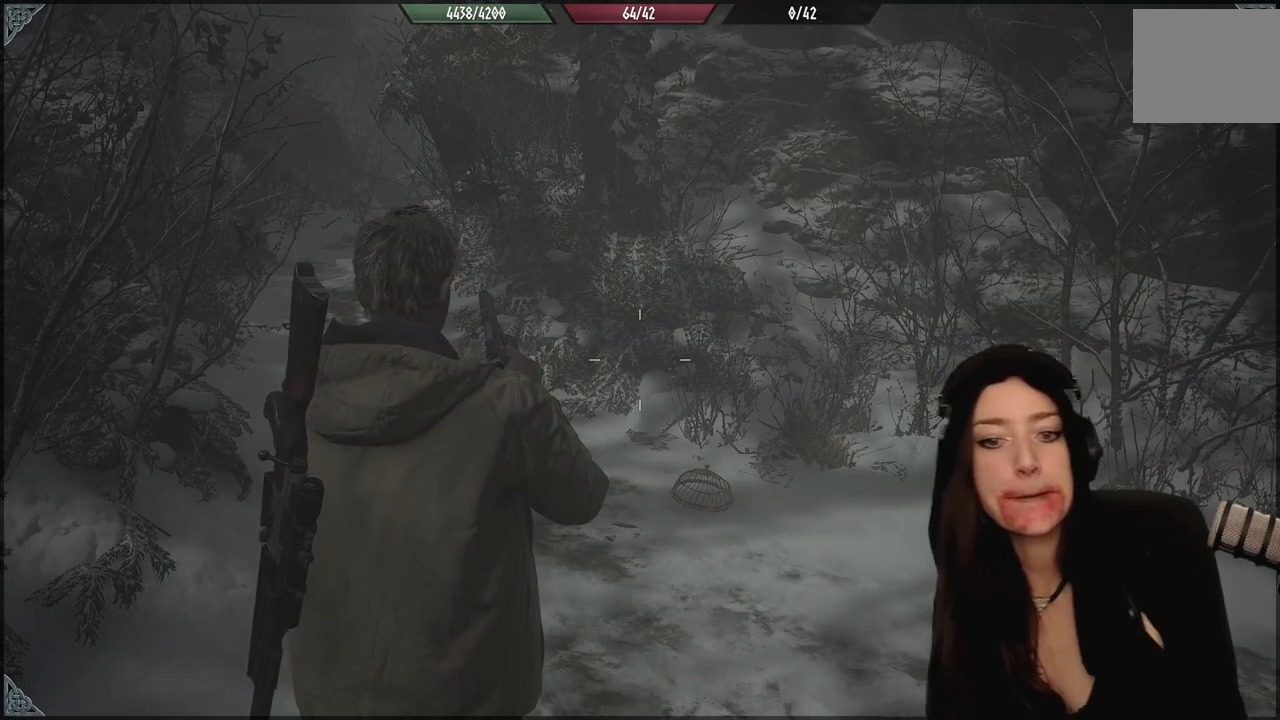
{"dt_ms": 500, "buttons": [], "left_stick": "center", "right_stick": "center", "events": []}
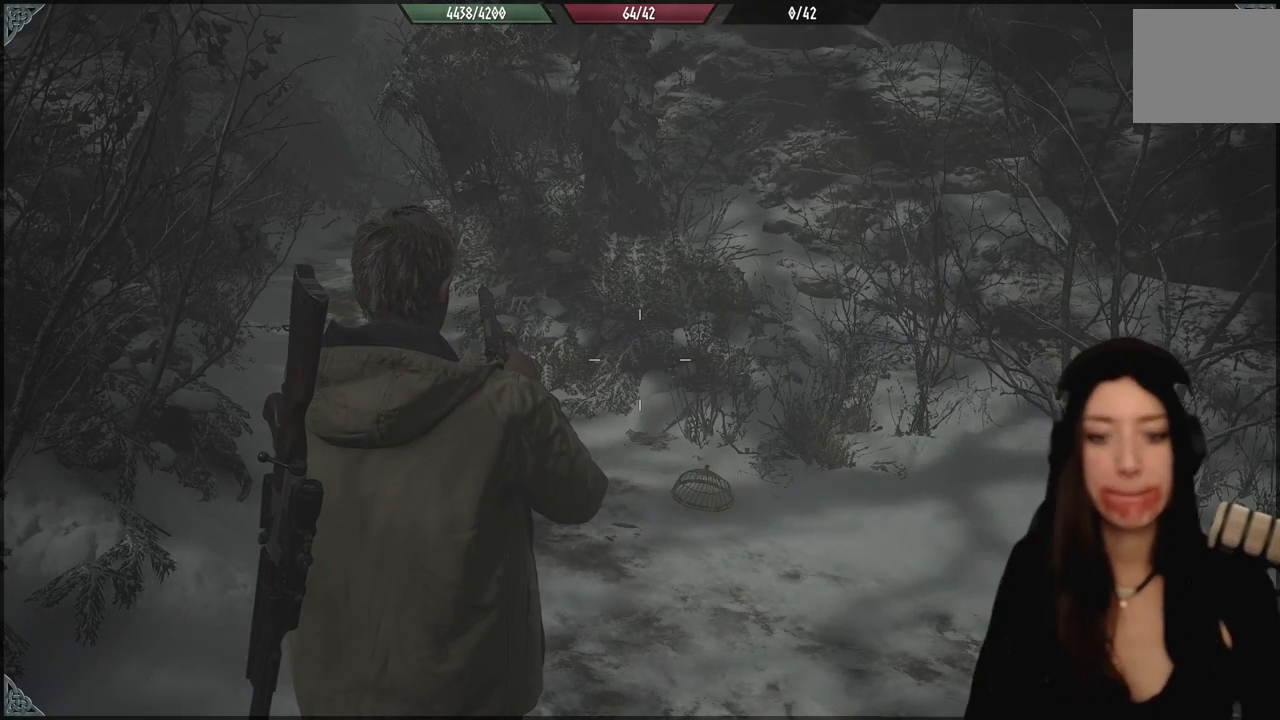
{"dt_ms": 500, "buttons": [], "left_stick": "center", "right_stick": "center", "events": []}
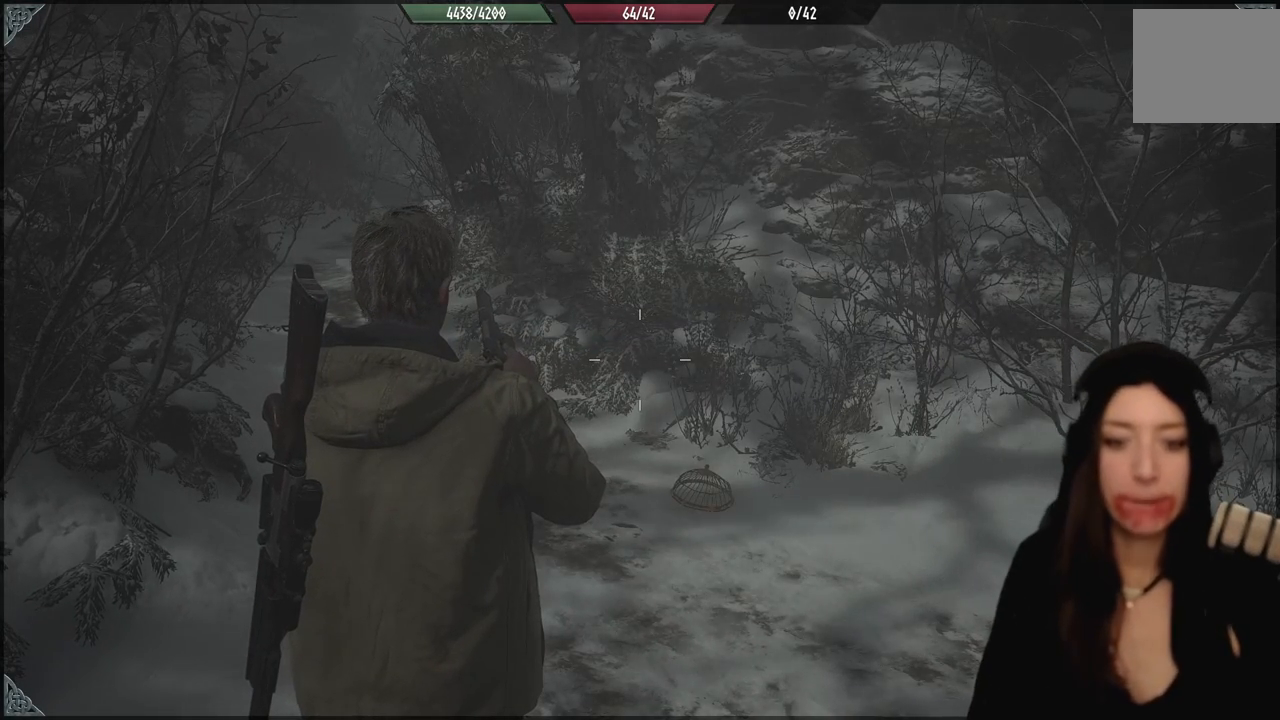
{"dt_ms": 500, "buttons": [], "left_stick": "center", "right_stick": "center", "events": []}
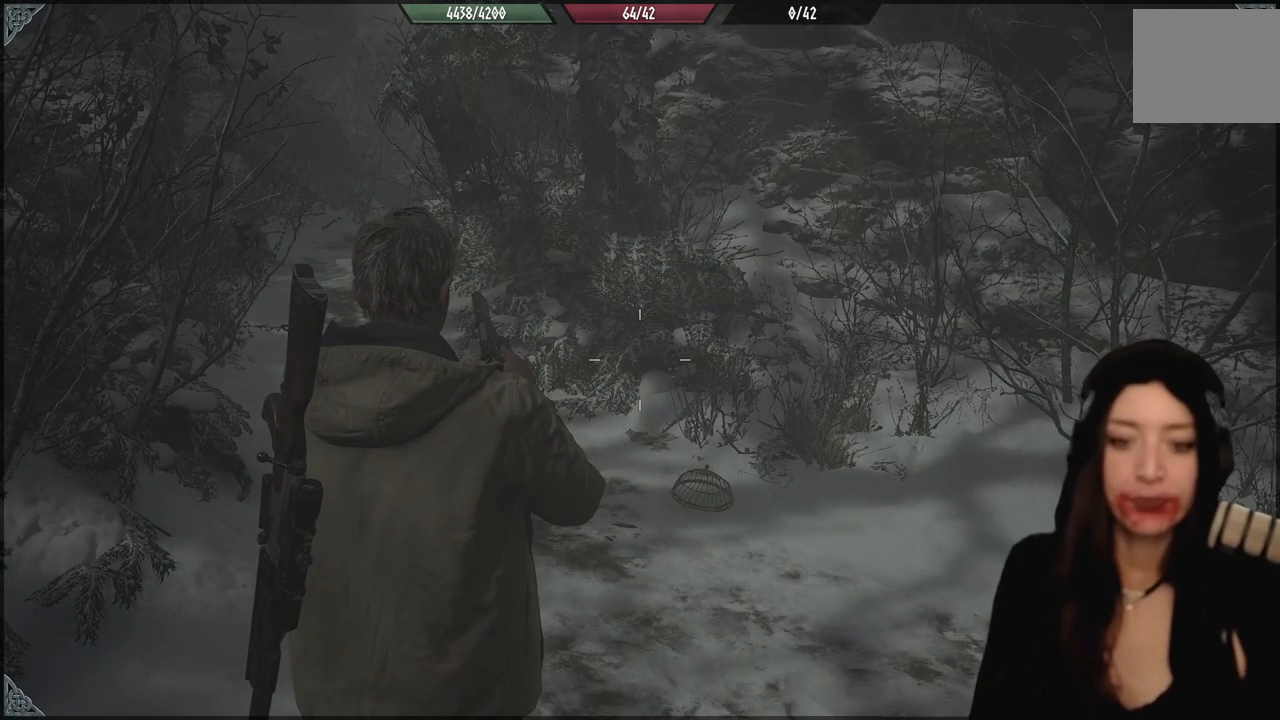
{"dt_ms": 500, "buttons": [], "left_stick": "center", "right_stick": "center", "events": []}
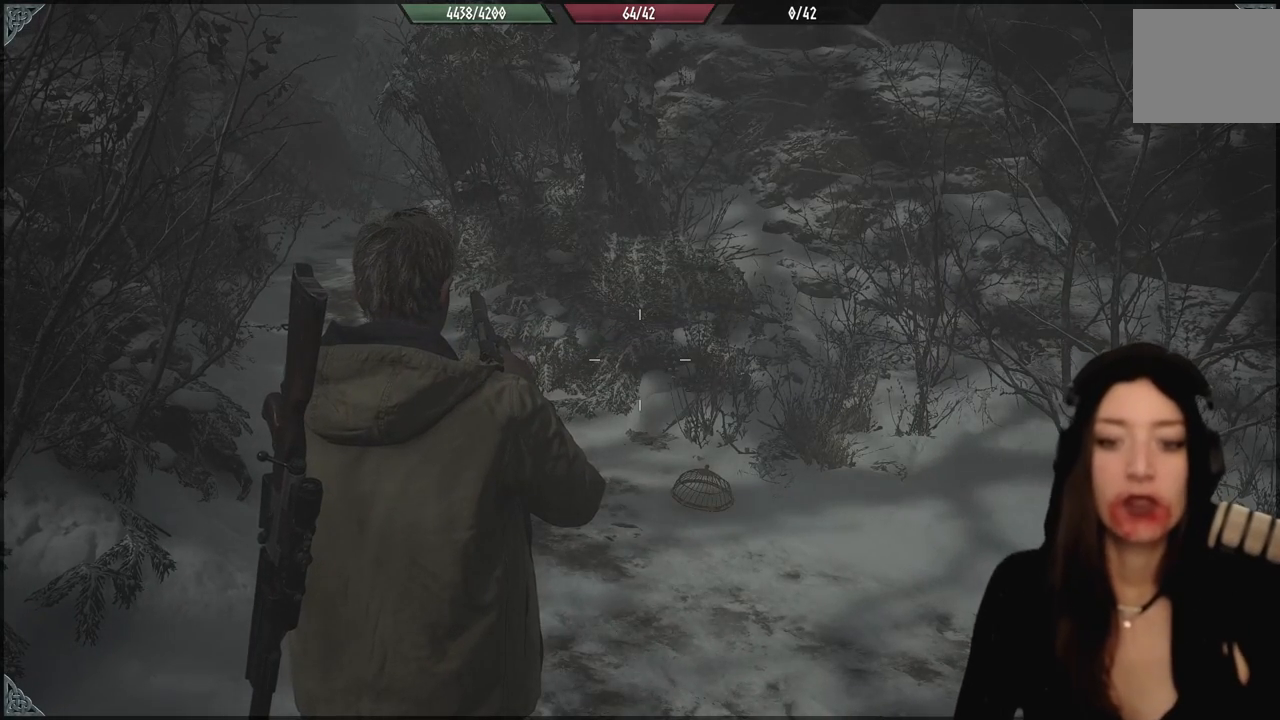
{"dt_ms": 500, "buttons": [], "left_stick": "right", "right_stick": "center", "events": [[83, "right_stick", "left"], [233, "right_stick", "center"], [450, "left_stick", "right"]]}
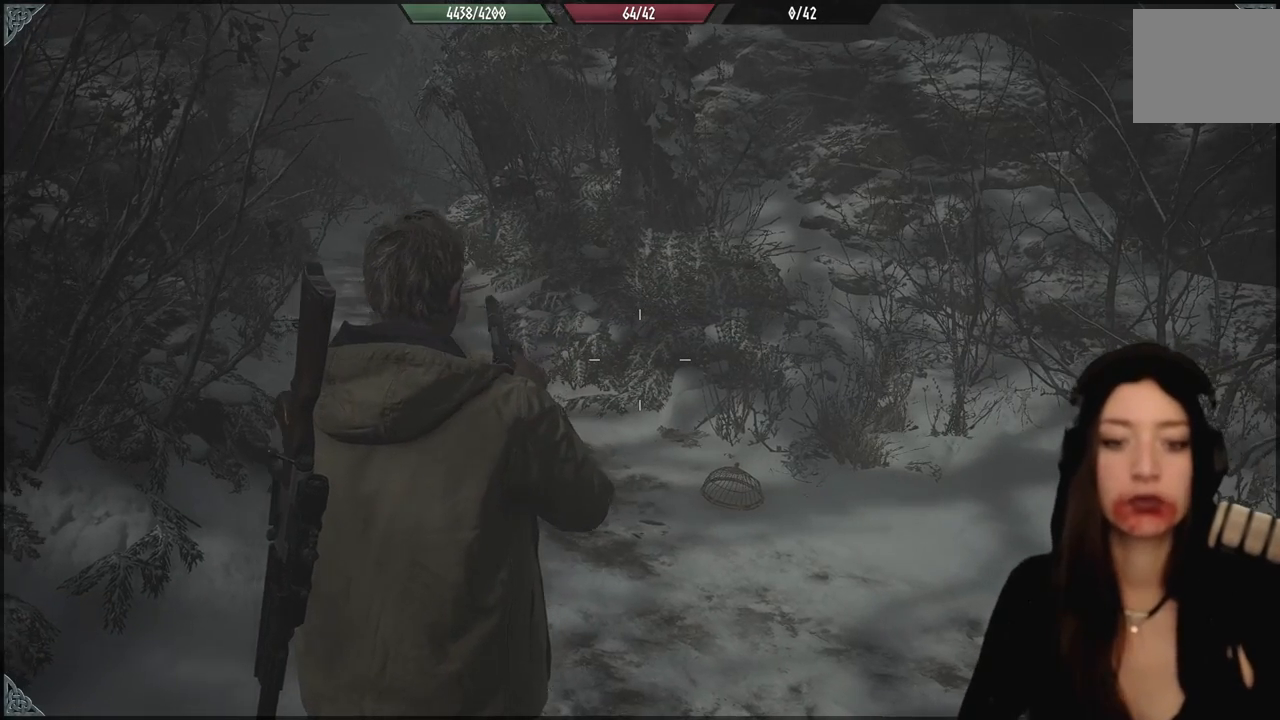
{"dt_ms": 500, "buttons": [], "left_stick": "center", "right_stick": "center", "events": [[83, "left_stick", "center"]]}
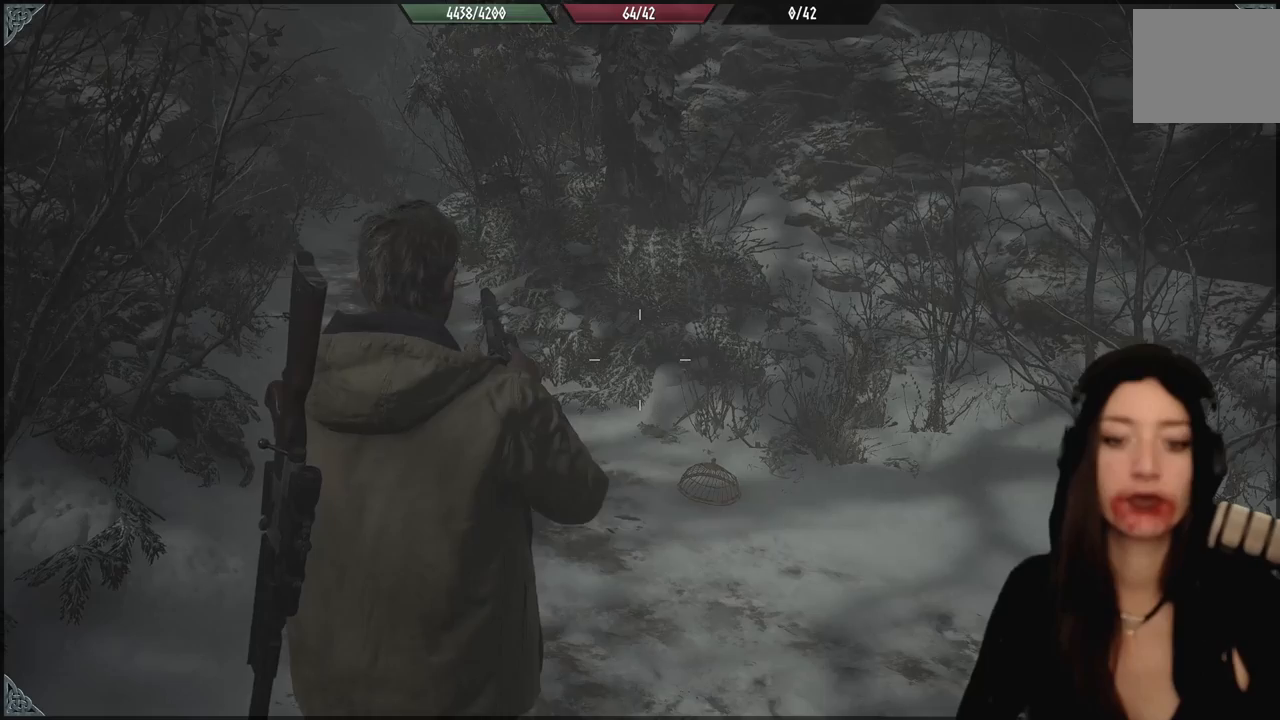
{"dt_ms": 500, "buttons": [], "left_stick": "up-right", "right_stick": "center", "events": [[283, "left_stick", "right"], [450, "left_stick", "up-right"]]}
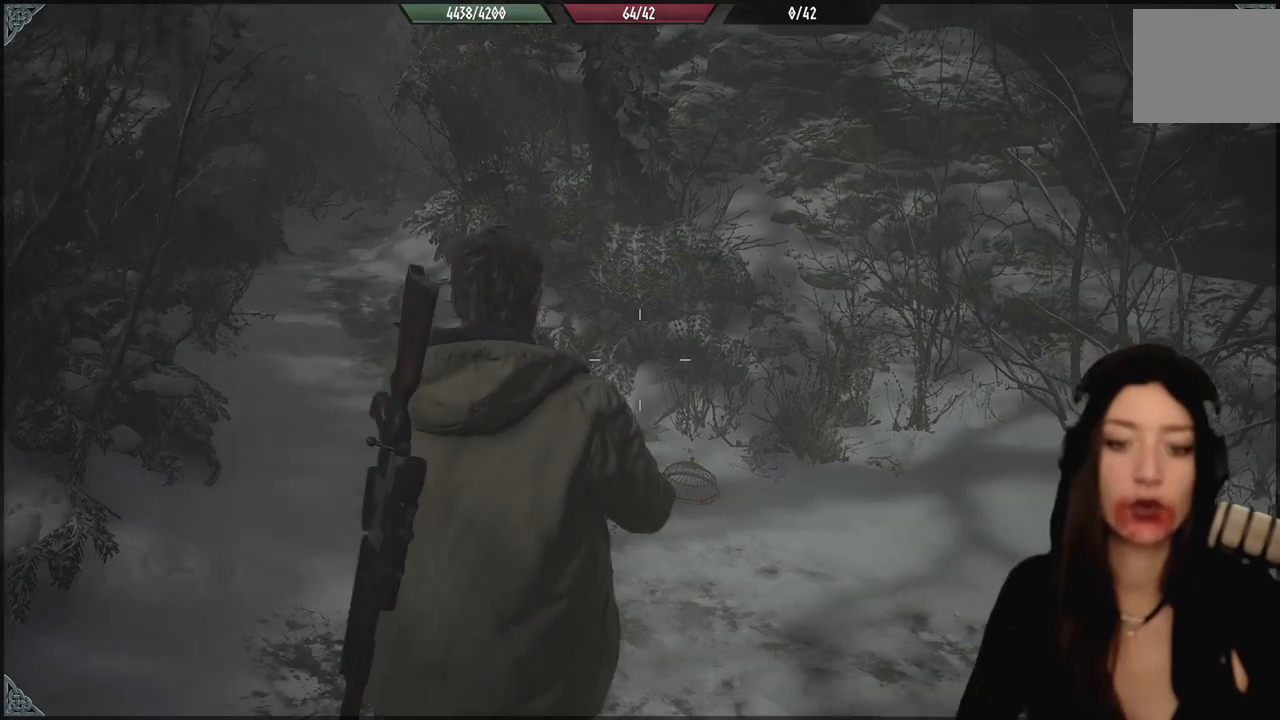
{"dt_ms": 500, "buttons": [], "left_stick": "up", "right_stick": "down-right", "events": [[50, "left_stick", "center"], [283, "right_stick", "down-right"], [383, "left_stick", "up"]]}
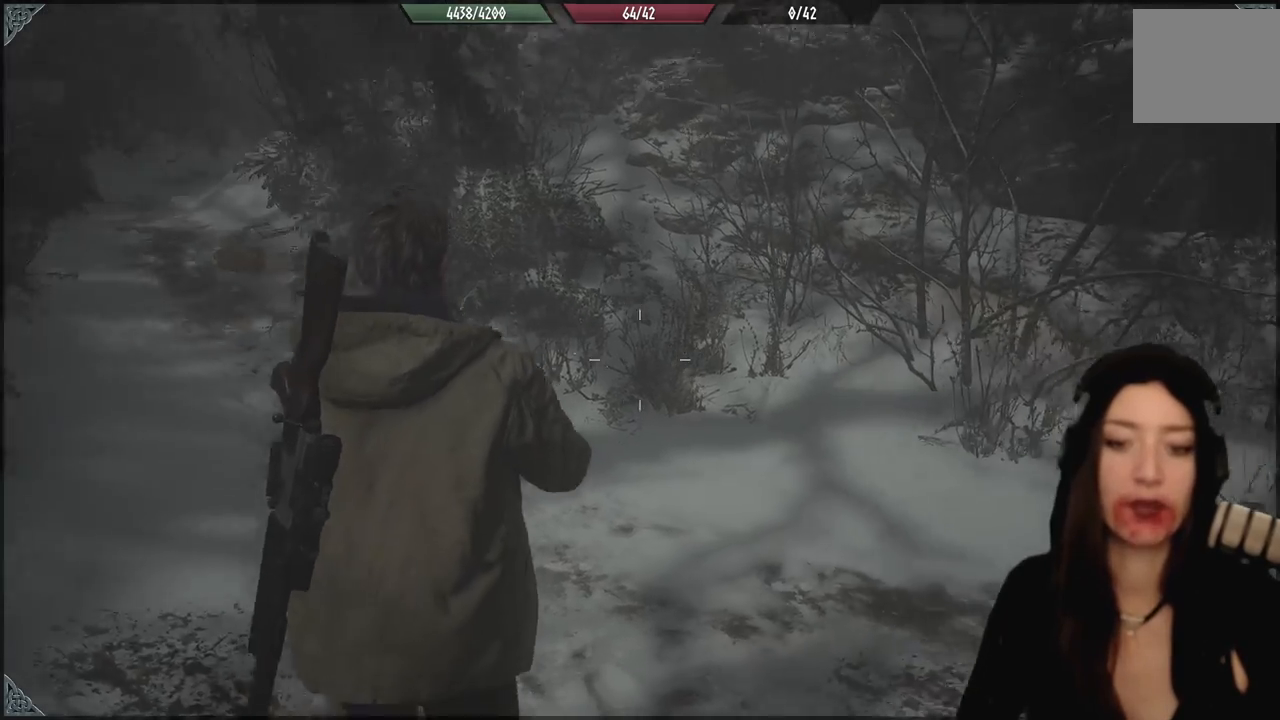
{"dt_ms": 1000, "buttons": [], "left_stick": "up-left", "right_stick": "center", "events": [[233, "left_stick", "center"], [267, "right_stick", "center"], [400, "right_stick", "left"], [500, "left_stick", "left"], [767, "left_stick", "up-left"], [833, "right_stick", "center"]]}
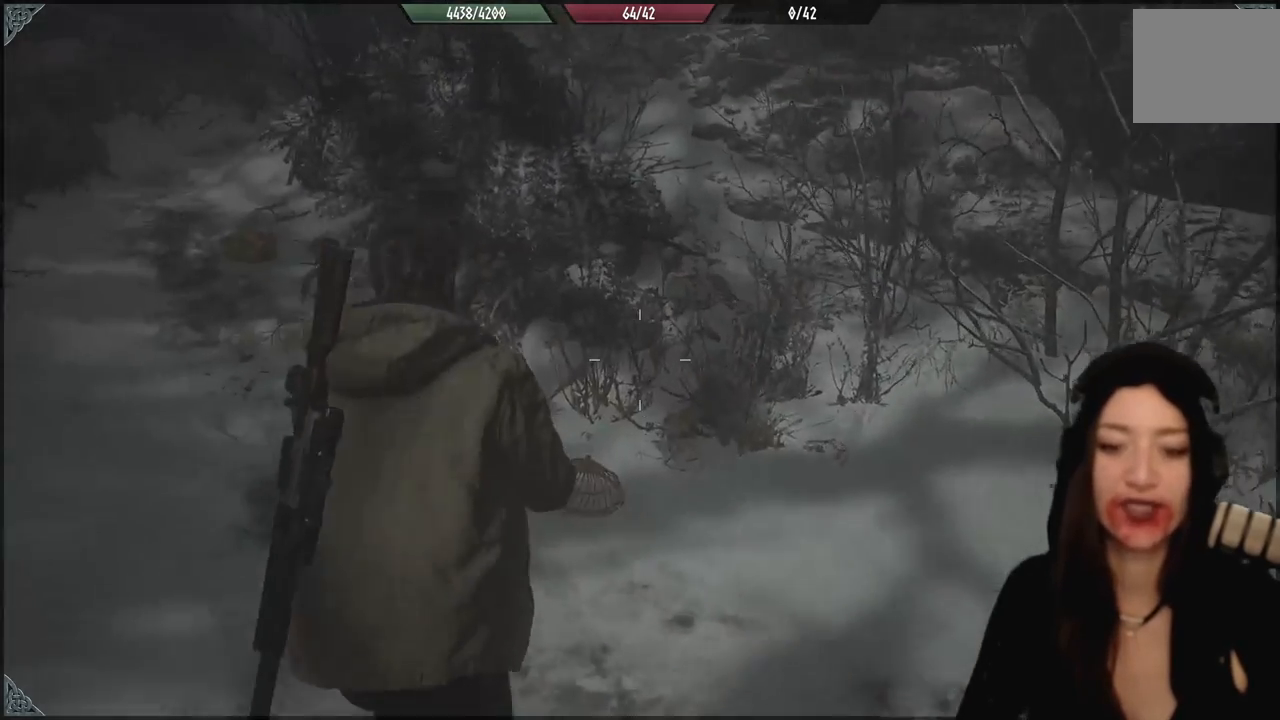
{"dt_ms": 500, "buttons": [], "left_stick": "center", "right_stick": "center", "events": [[33, "left_stick", "center"], [83, "right_stick", "left"], [267, "right_stick", "center"]]}
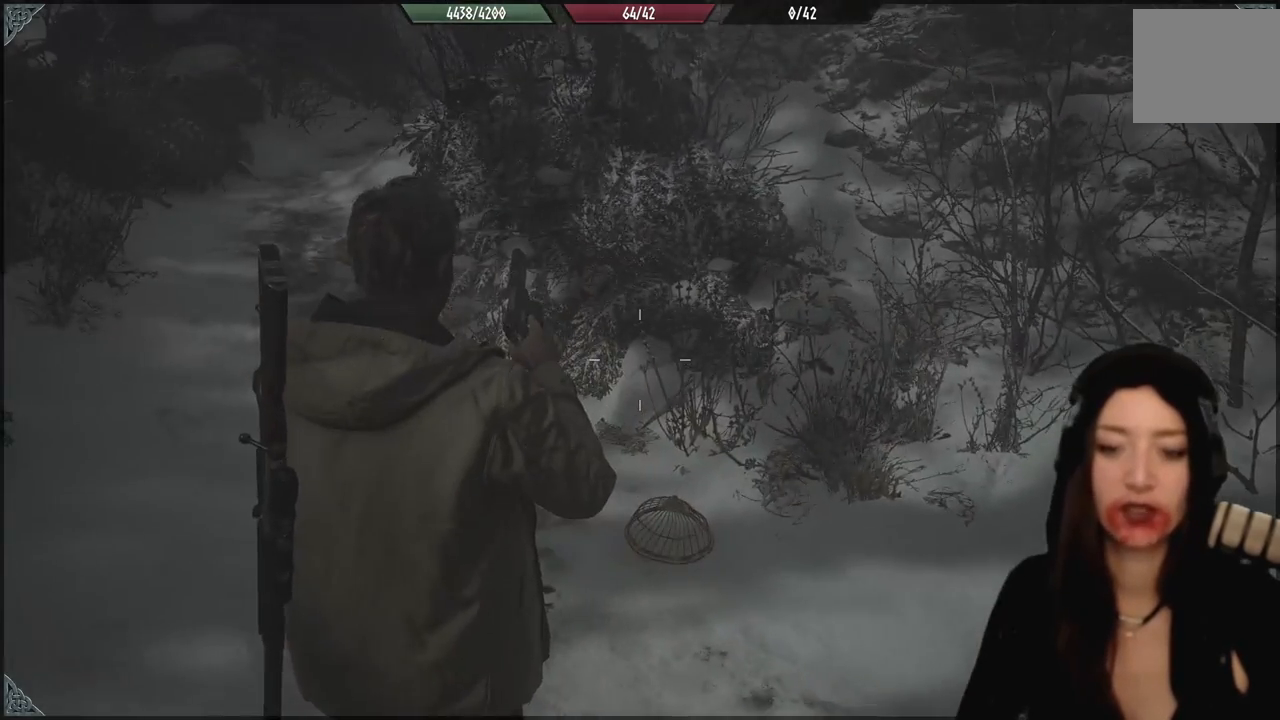
{"dt_ms": 500, "buttons": [], "left_stick": "right", "right_stick": "center", "events": [[150, "right_stick", "left"], [333, "right_stick", "center"], [350, "left_stick", "right"]]}
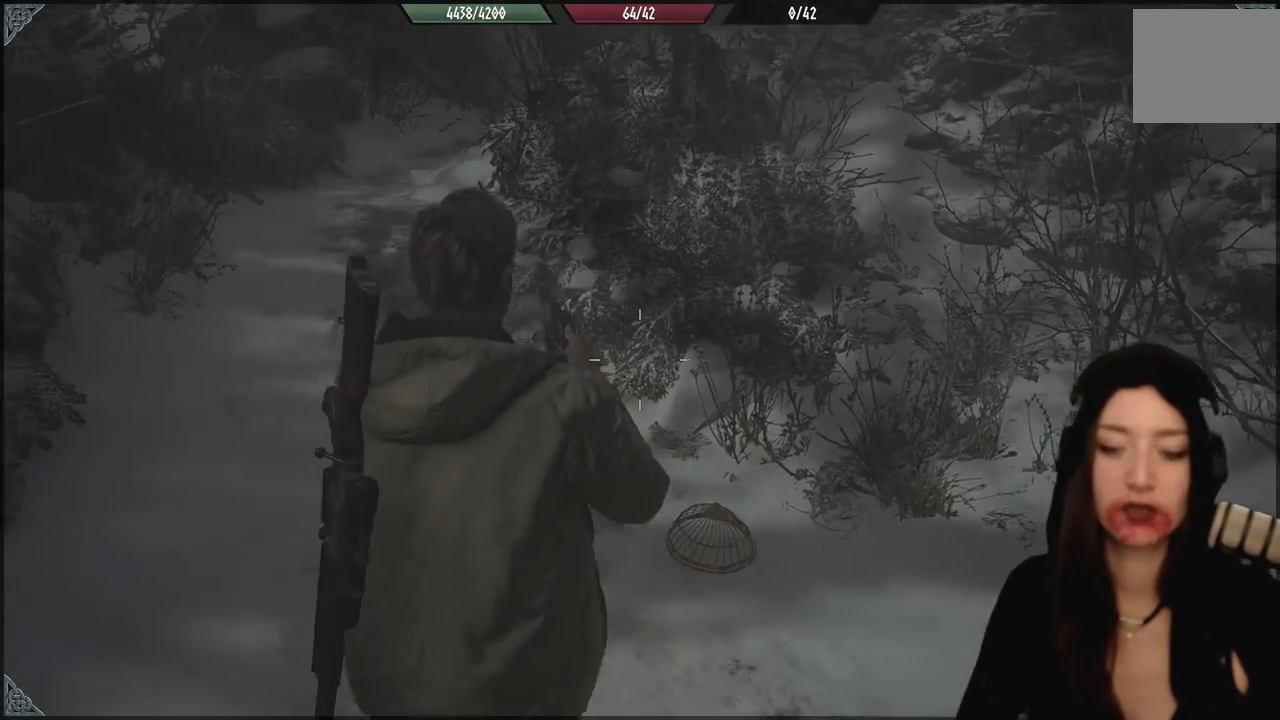
{"dt_ms": 1000, "buttons": [], "left_stick": "center", "right_stick": "center", "events": [[100, "left_stick", "center"], [467, "right_stick", "left"], [717, "right_stick", "center"]]}
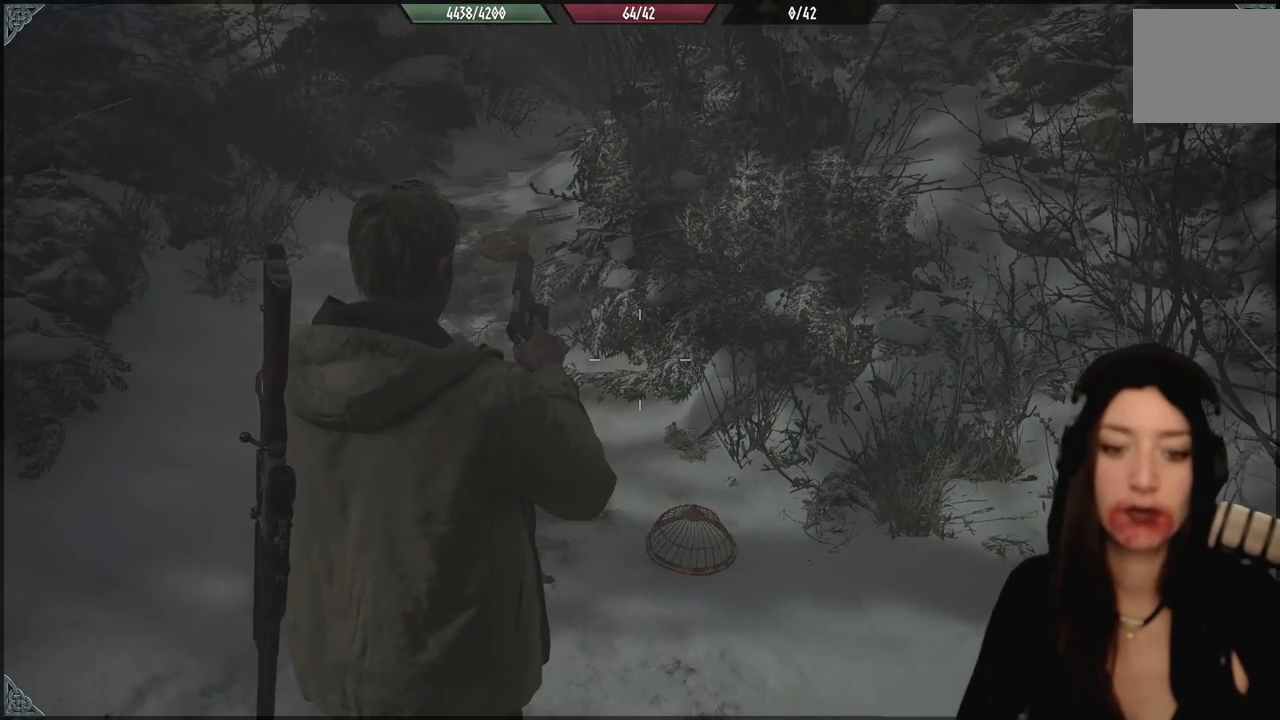
{"dt_ms": 500, "buttons": [], "left_stick": "center", "right_stick": "center", "events": []}
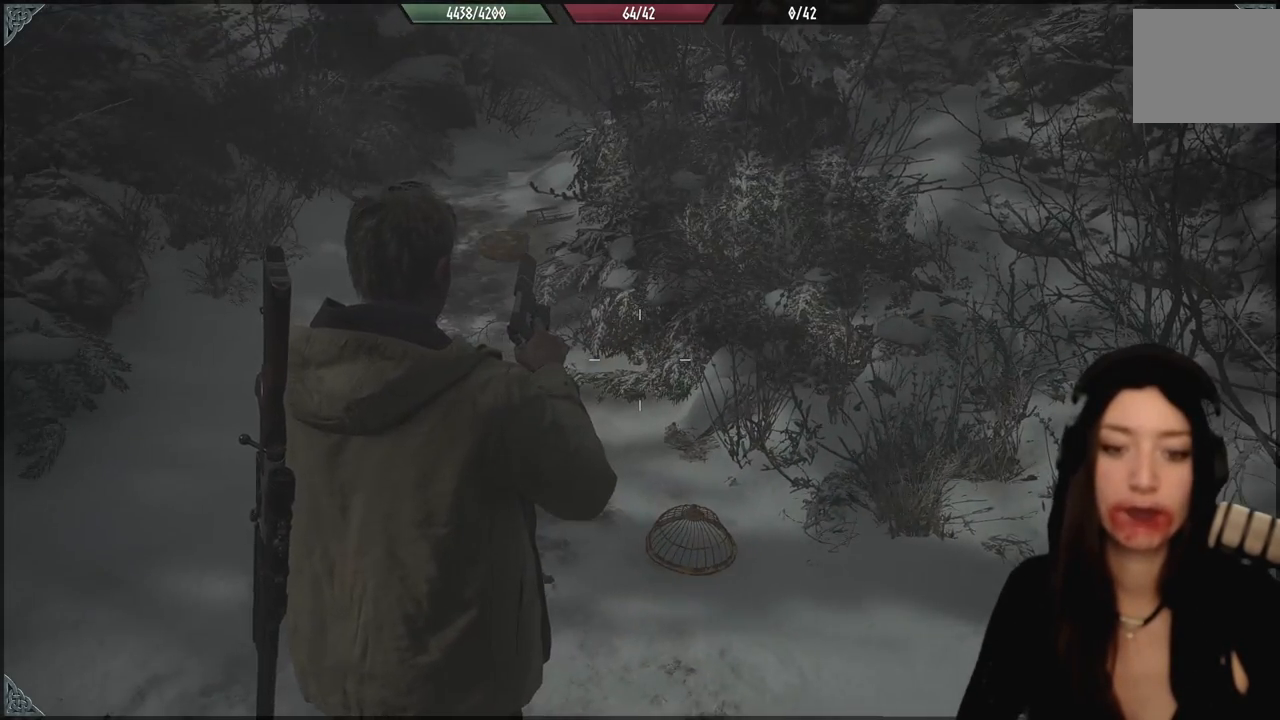
{"dt_ms": 500, "buttons": [], "left_stick": "up-left", "right_stick": "center", "events": [[33, "left_stick", "up-left"], [33, "right_stick", "up"], [167, "right_stick", "center"]]}